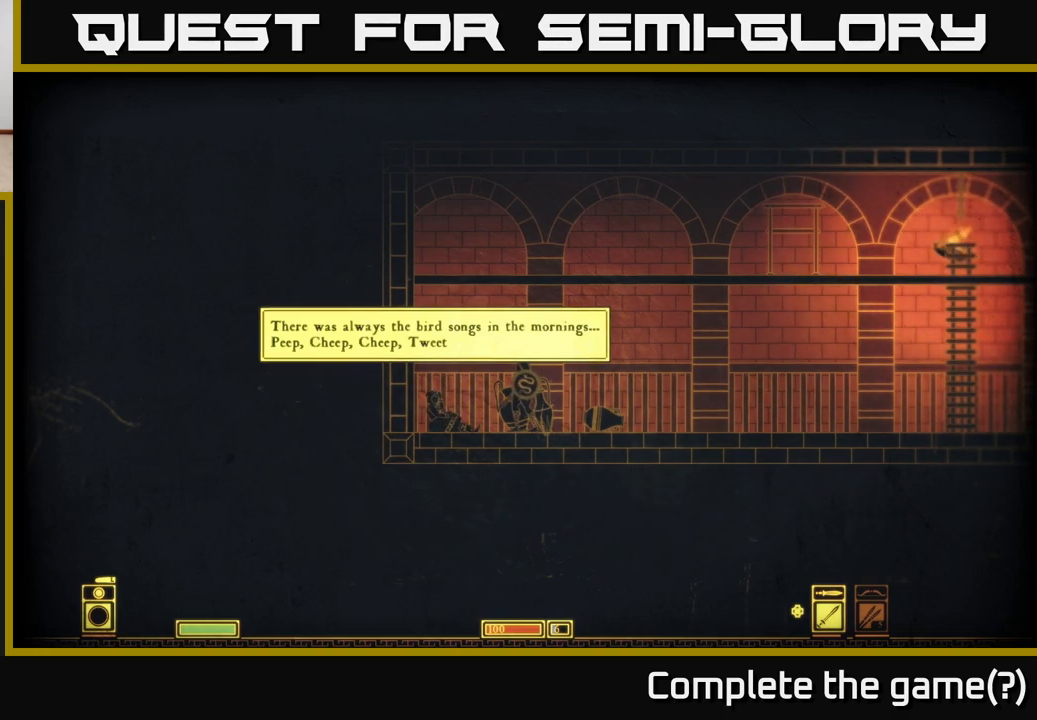
Gameplay with a controller (Xbox layout); each line is a JSON object with the inputs held at the frame after it. "events" lists button and stick changes between this image and that frame as [ms after this image, input, new state], when the widget could be followed in between.
{"buttons": [], "left_stick": "center", "right_stick": "left", "events": [[83, "right_stick", "down-left"], [133, "right_stick", "center"], [350, "right_stick", "left"]]}
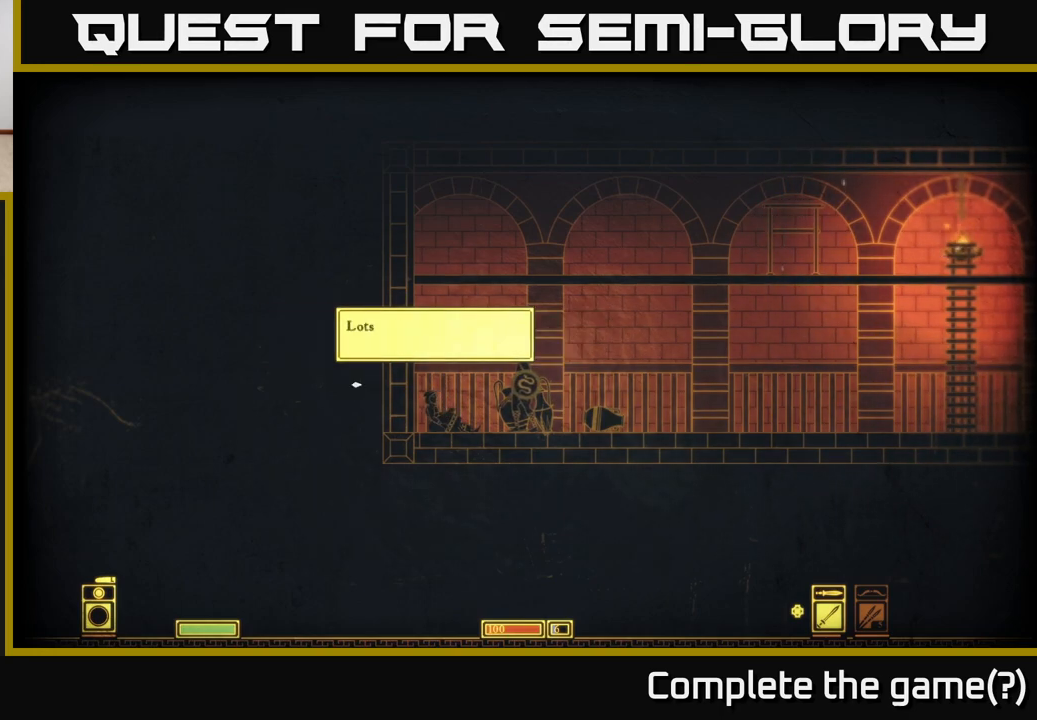
{"buttons": [], "left_stick": "center", "right_stick": "left", "events": []}
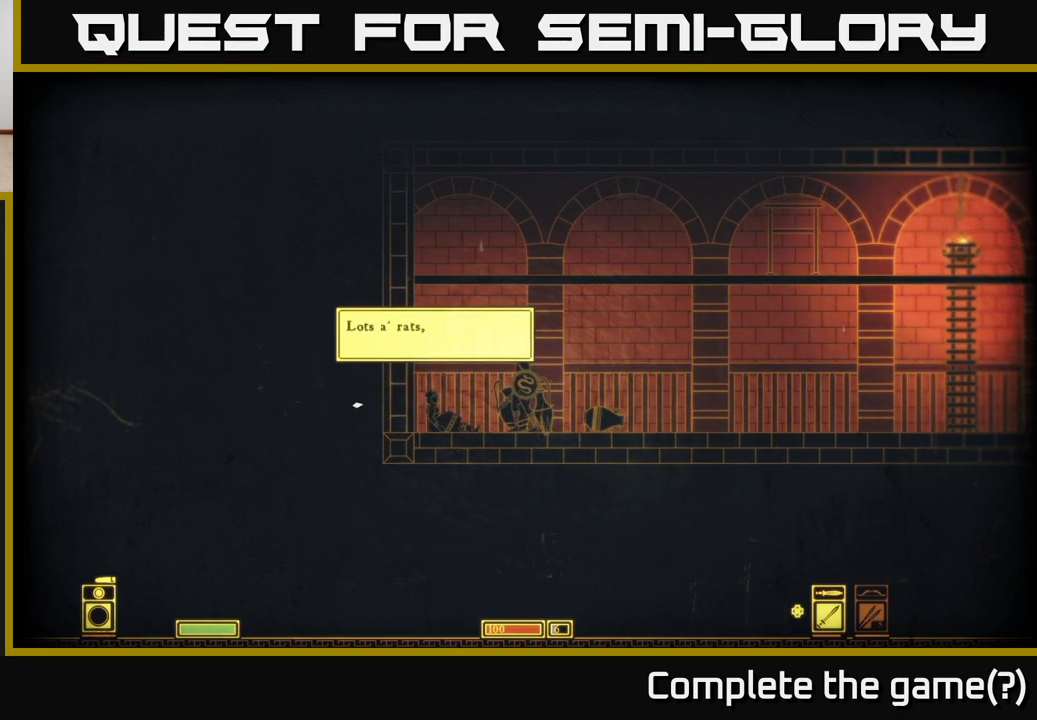
{"buttons": [], "left_stick": "center", "right_stick": "left", "events": []}
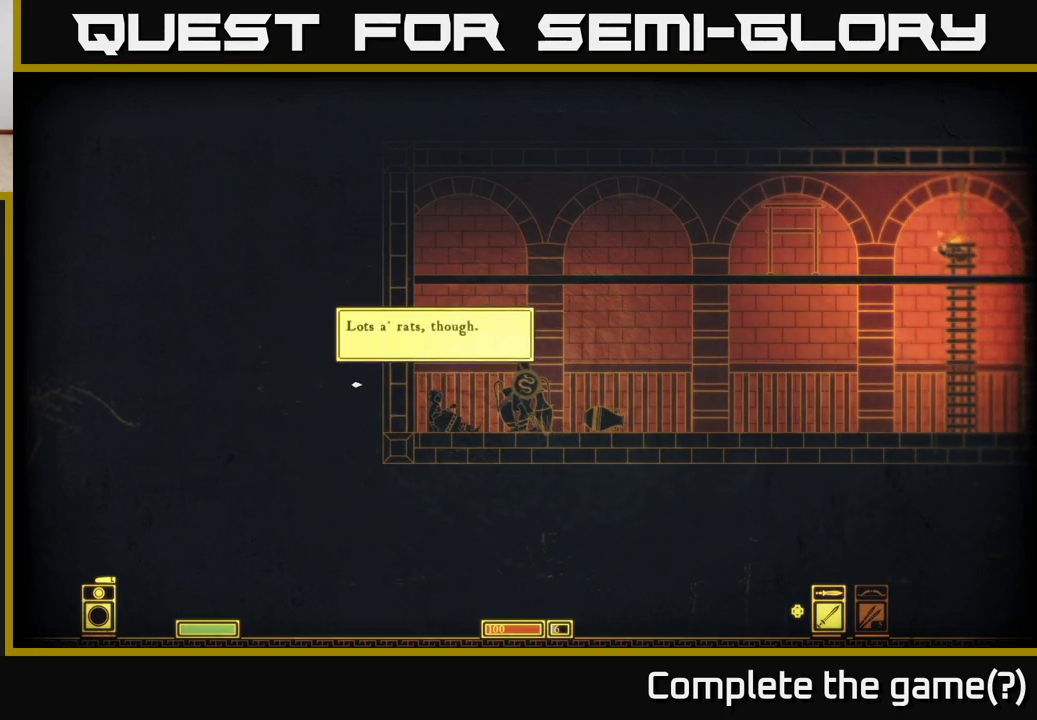
{"buttons": [], "left_stick": "center", "right_stick": "left", "events": []}
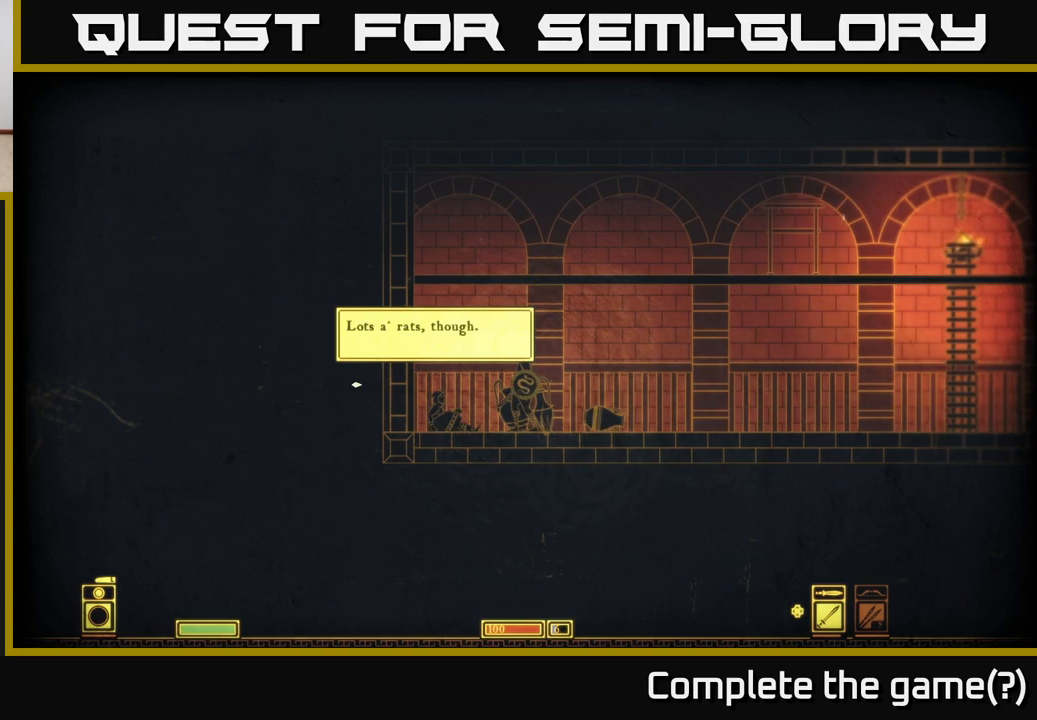
{"buttons": [], "left_stick": "center", "right_stick": "left", "events": []}
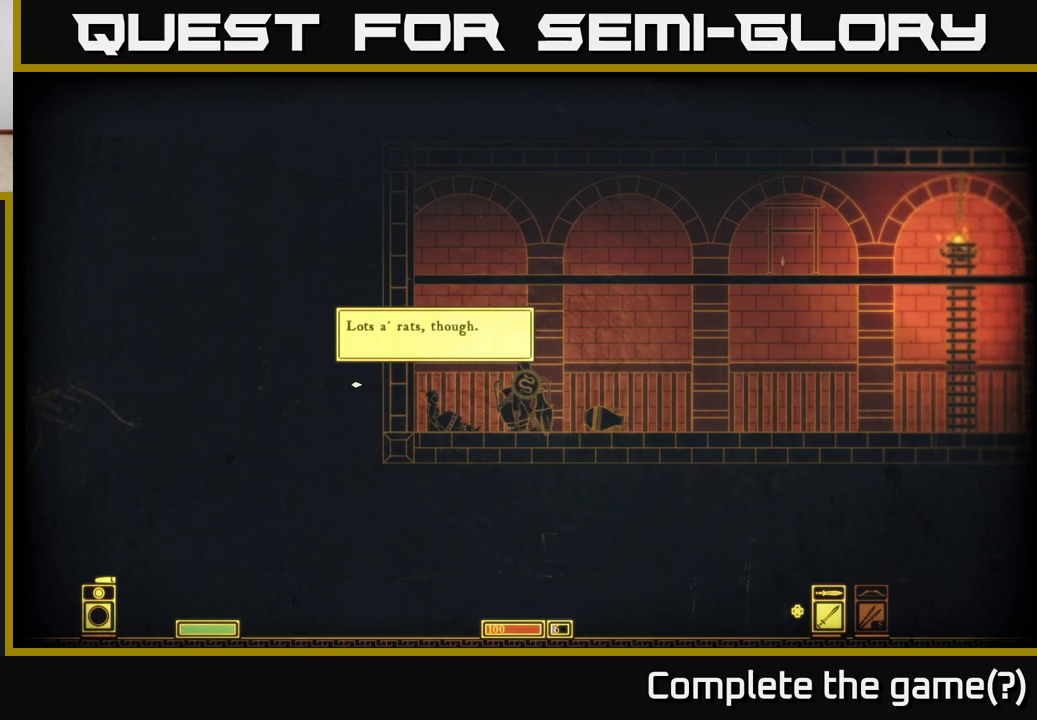
{"buttons": [], "left_stick": "center", "right_stick": "left", "events": []}
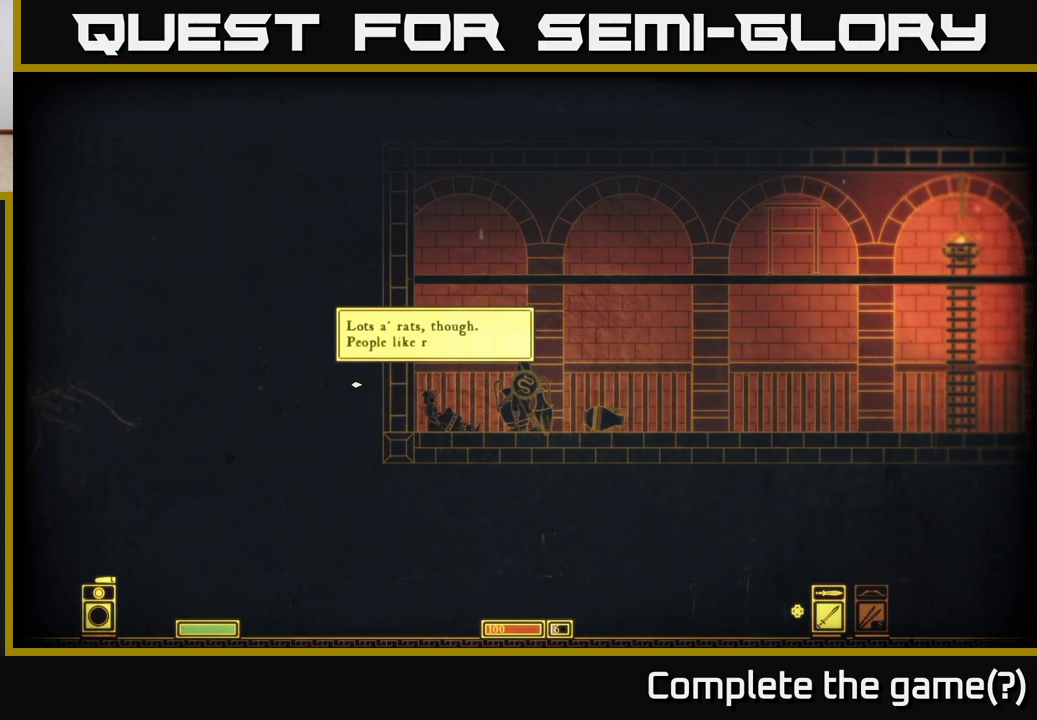
{"buttons": [], "left_stick": "center", "right_stick": "left", "events": []}
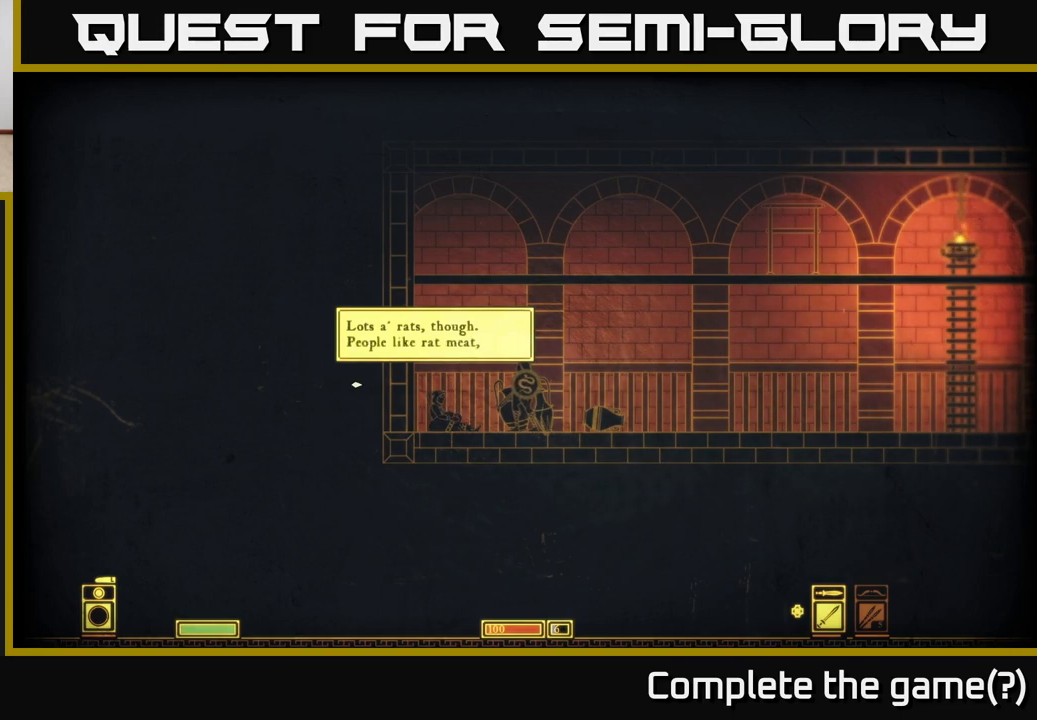
{"buttons": [], "left_stick": "center", "right_stick": "left", "events": []}
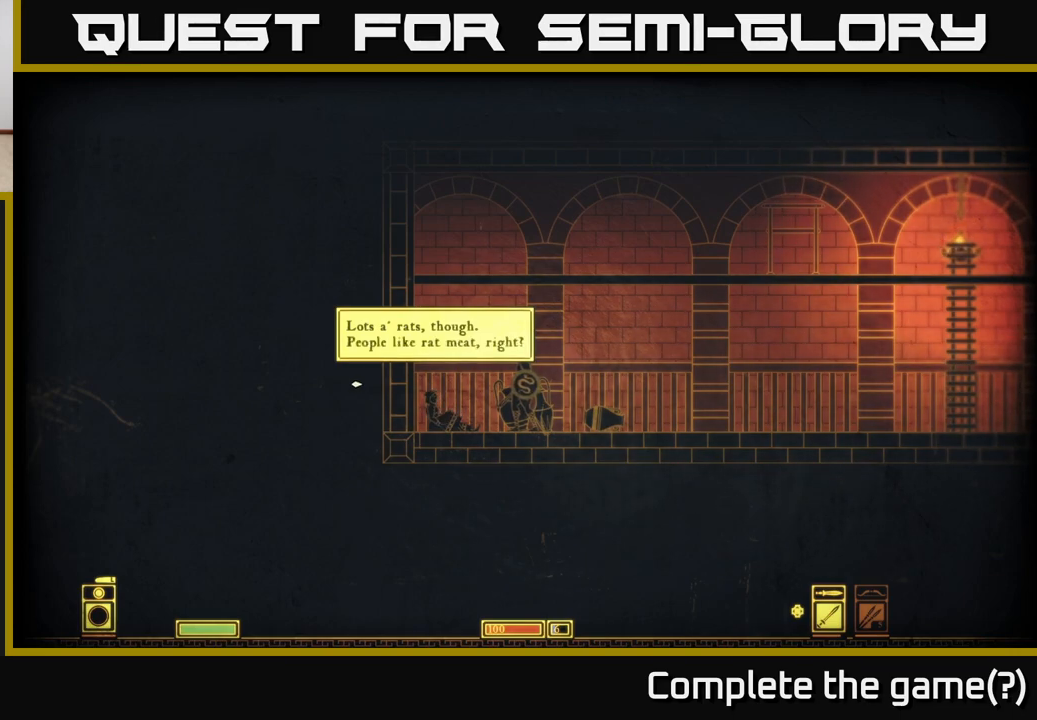
{"buttons": [], "left_stick": "center", "right_stick": "left", "events": []}
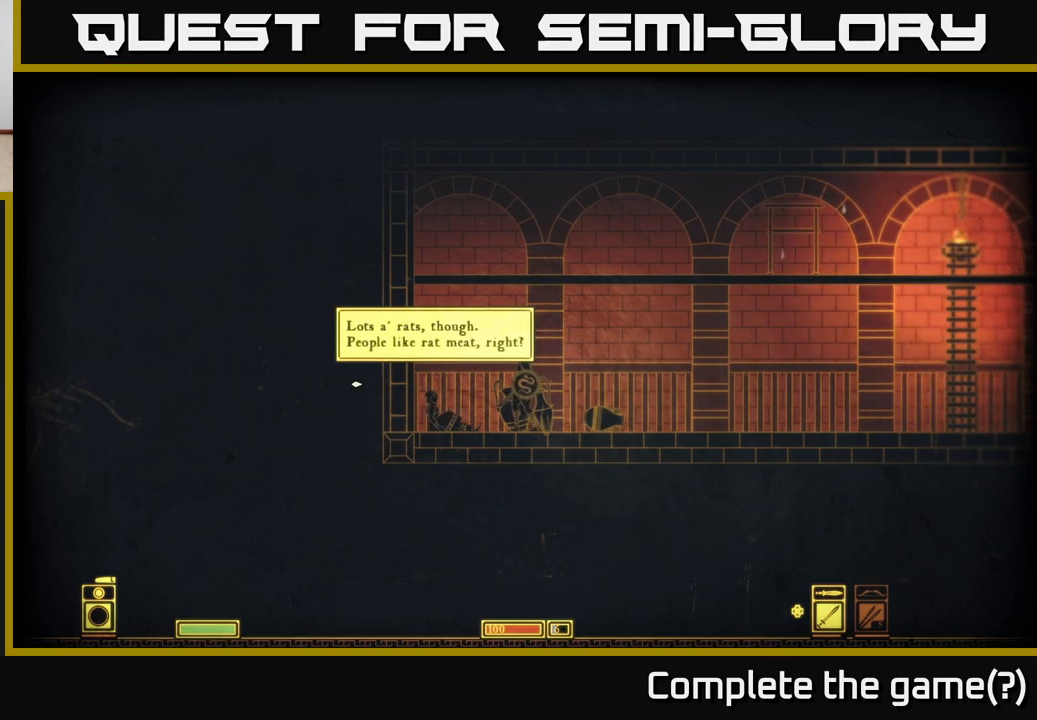
{"buttons": [], "left_stick": "center", "right_stick": "up-right", "events": [[200, "right_stick", "up"], [250, "right_stick", "up-right"]]}
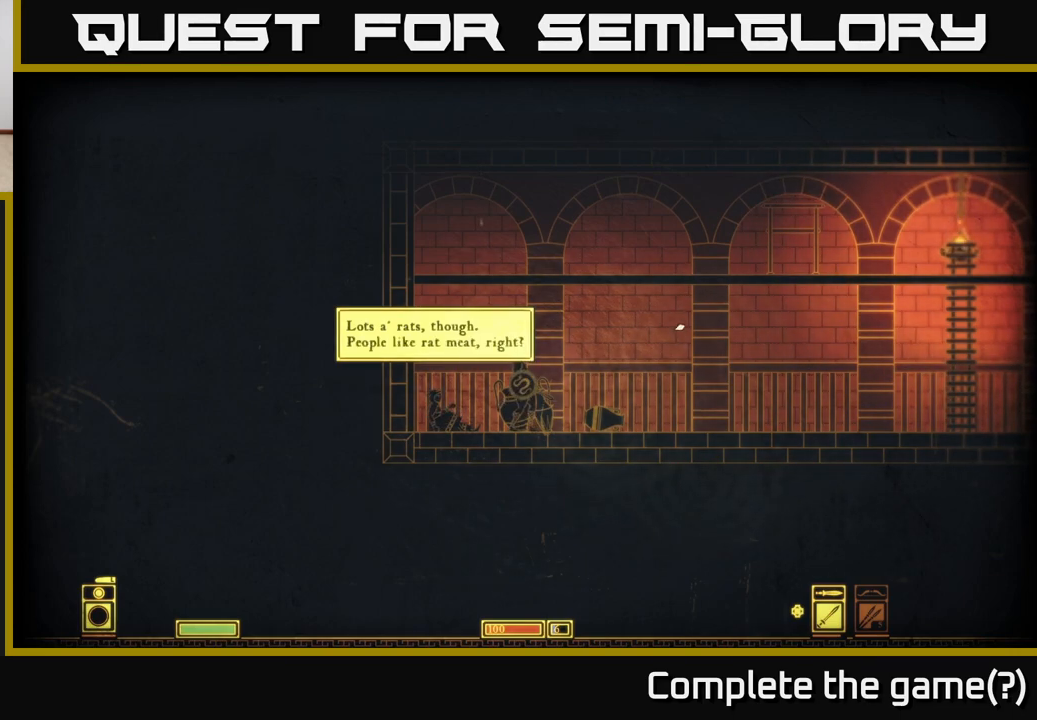
{"buttons": [], "left_stick": "center", "right_stick": "left", "events": [[217, "right_stick", "left"]]}
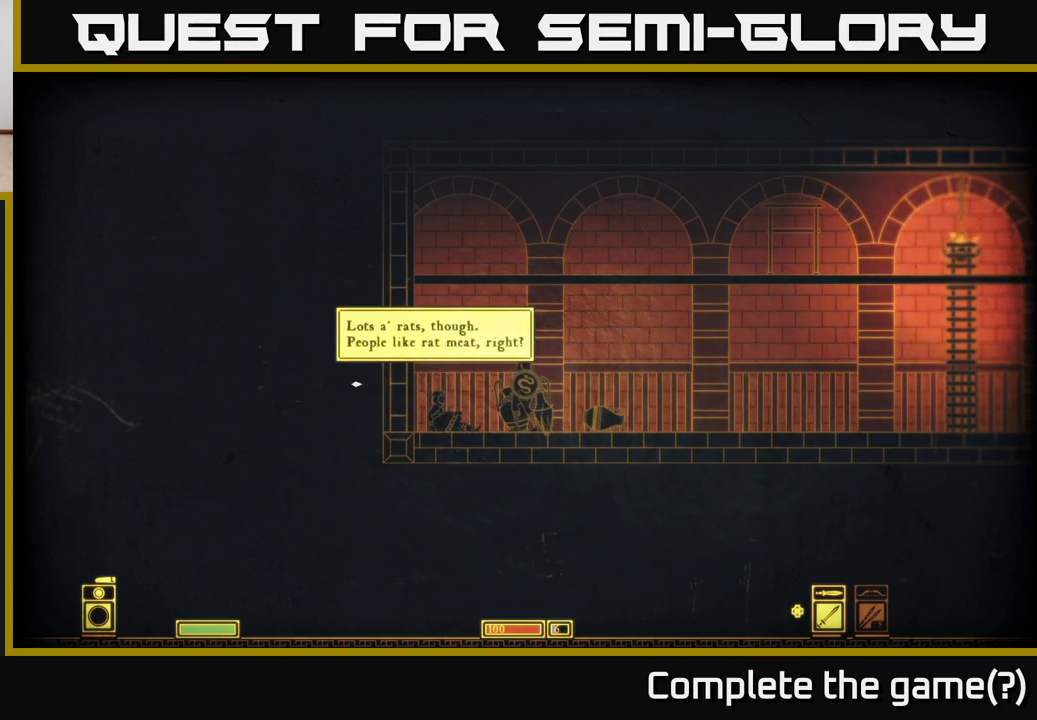
{"buttons": [], "left_stick": "center", "right_stick": "right", "events": [[183, "right_stick", "center"], [250, "right_stick", "right"]]}
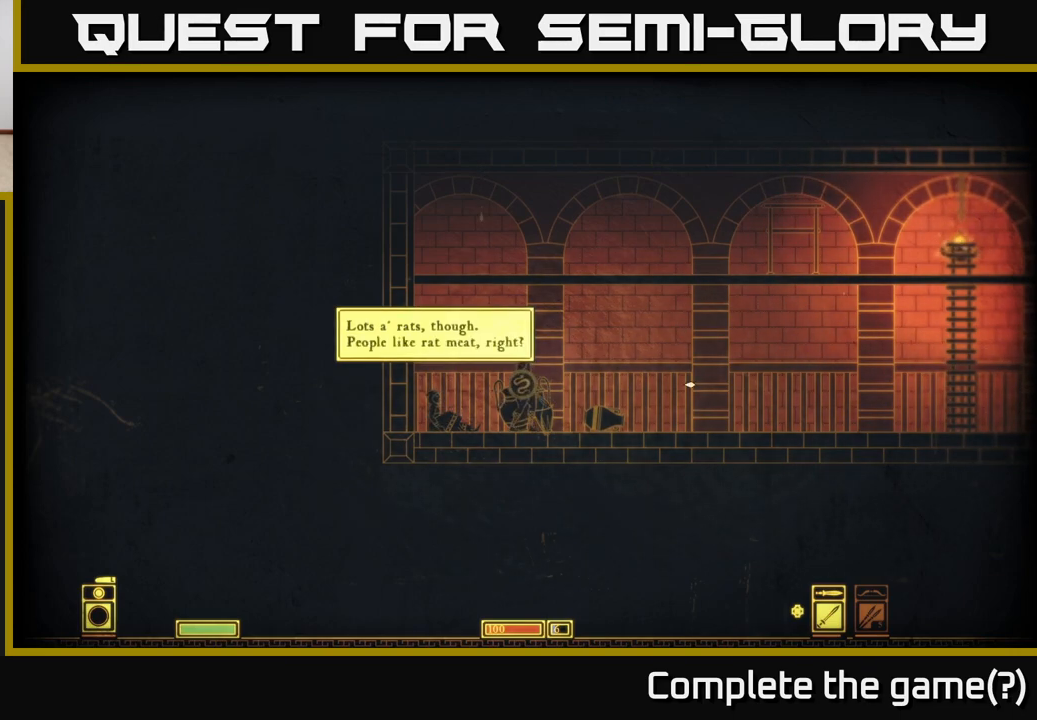
{"buttons": [], "left_stick": "center", "right_stick": "down-left", "events": [[283, "right_stick", "down-left"]]}
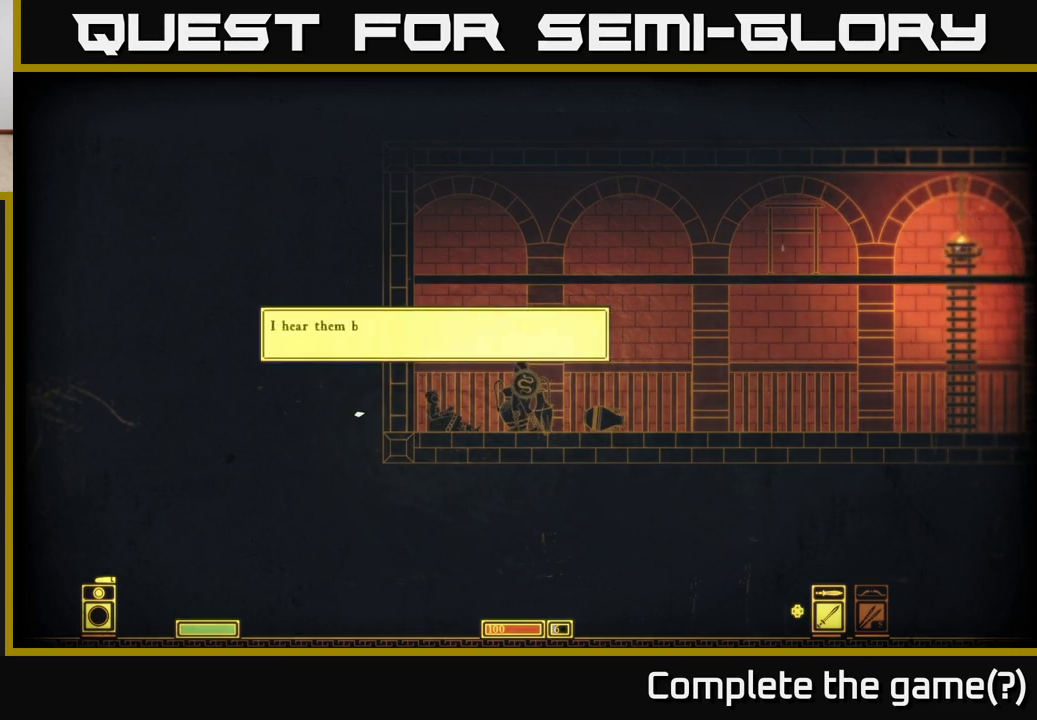
{"buttons": [], "left_stick": "center", "right_stick": "left", "events": [[467, "right_stick", "left"]]}
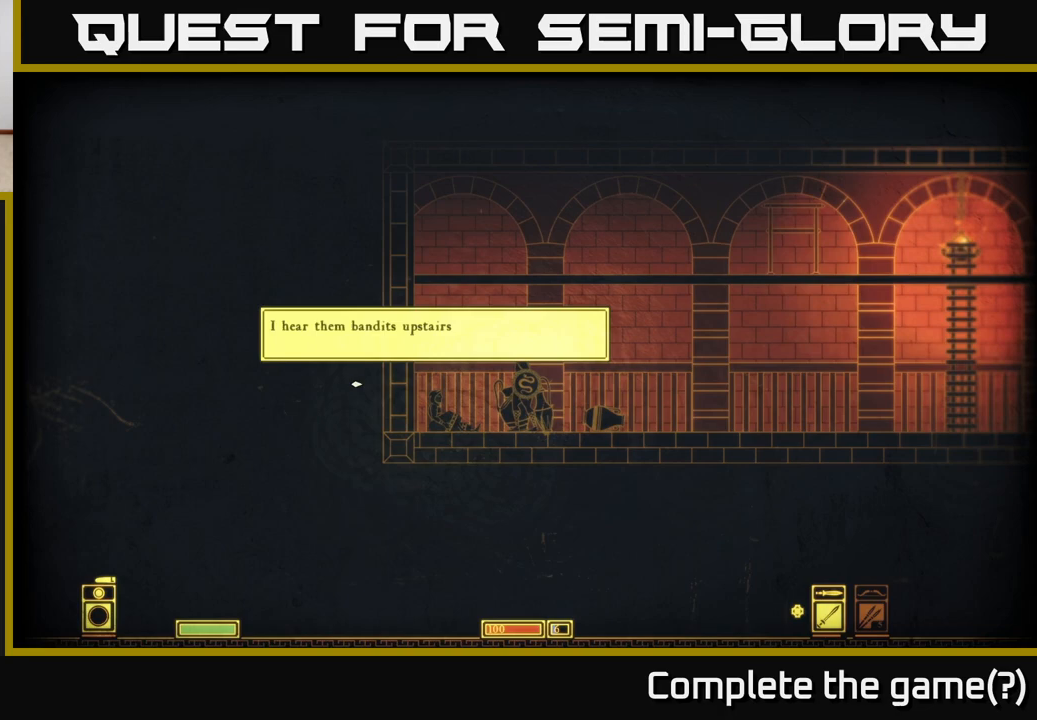
{"buttons": [], "left_stick": "center", "right_stick": "left", "events": [[200, "right_stick", "up-left"], [417, "right_stick", "left"]]}
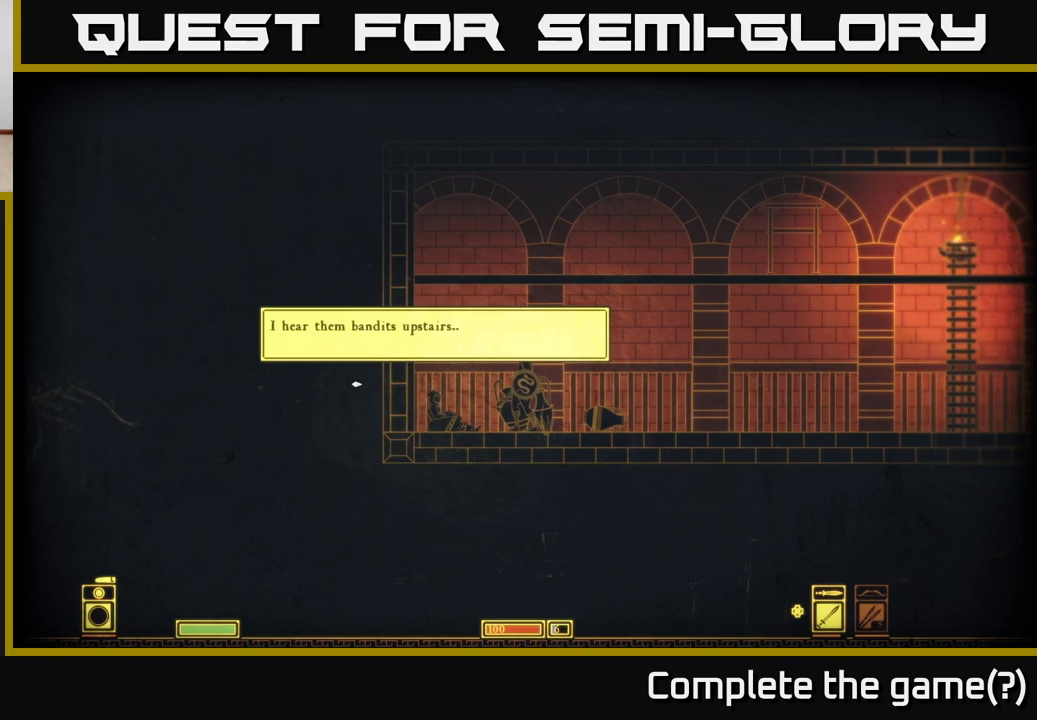
{"buttons": [], "left_stick": "center", "right_stick": "left", "events": []}
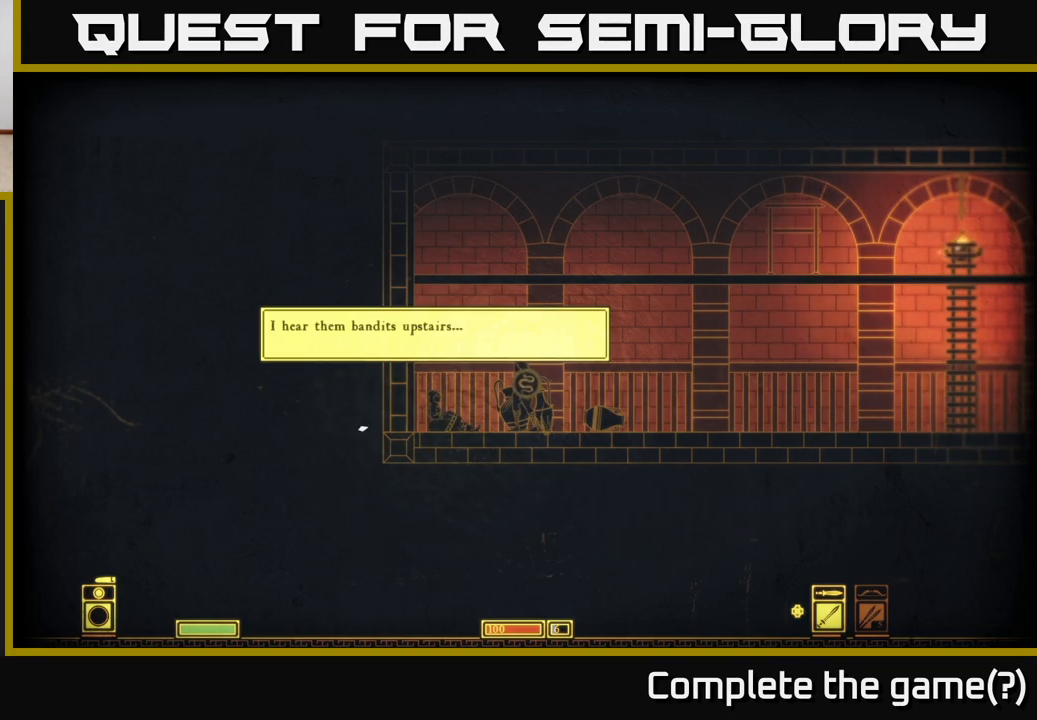
{"buttons": [], "left_stick": "center", "right_stick": "center", "events": [[67, "right_stick", "center"]]}
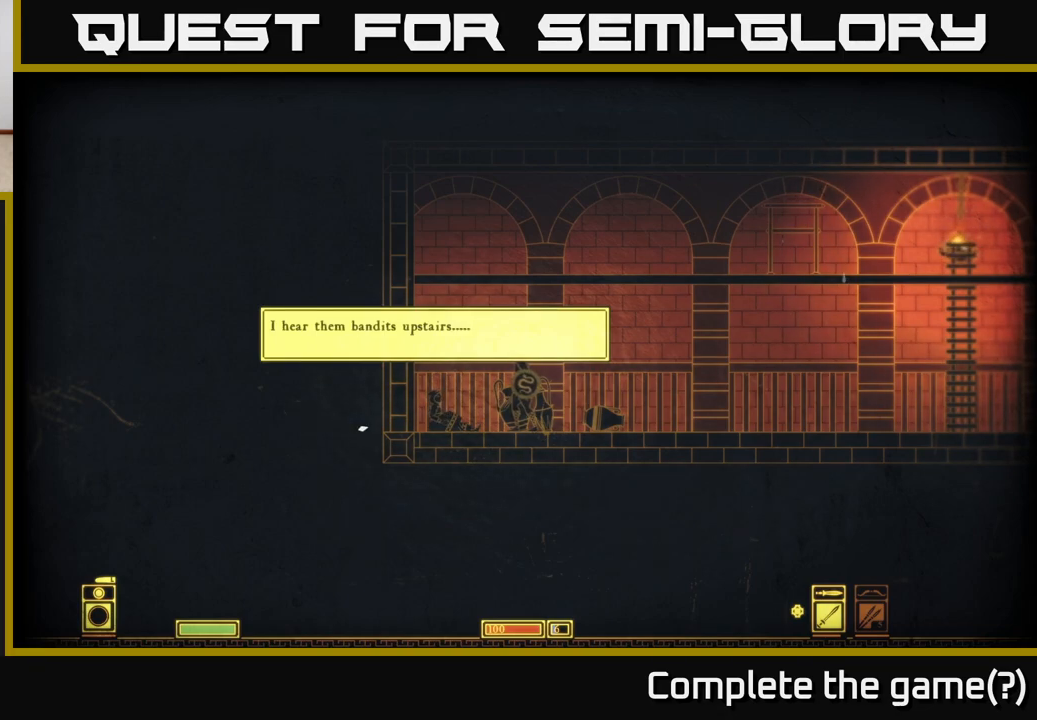
{"buttons": [], "left_stick": "center", "right_stick": "left", "events": [[167, "right_stick", "left"]]}
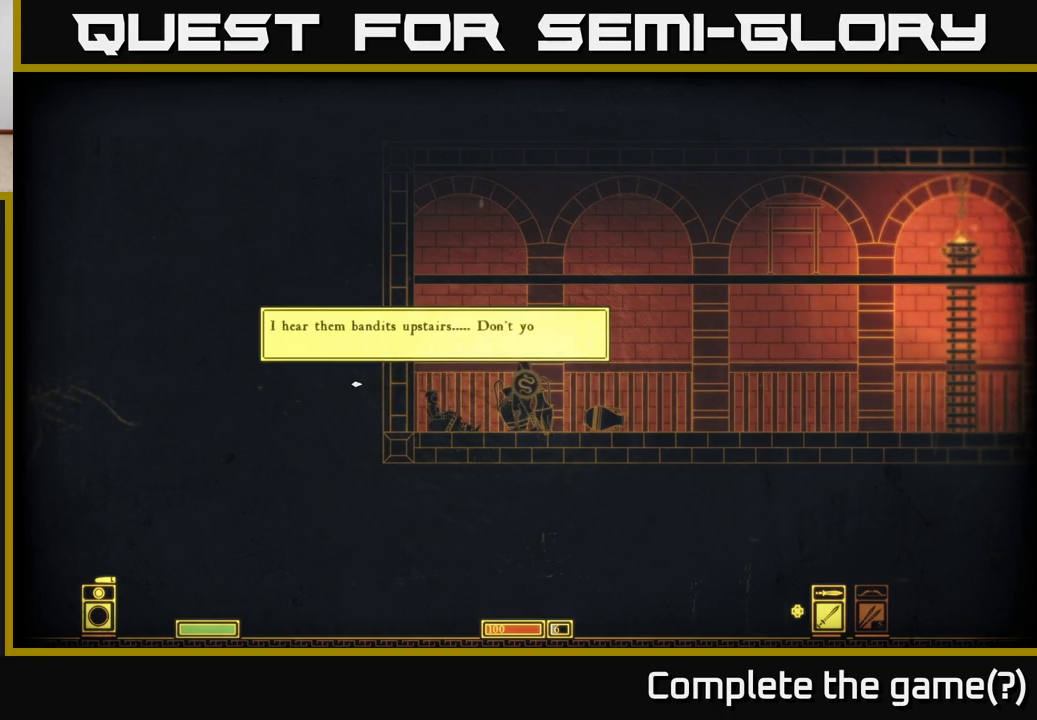
{"buttons": [], "left_stick": "center", "right_stick": "center", "events": [[333, "right_stick", "center"]]}
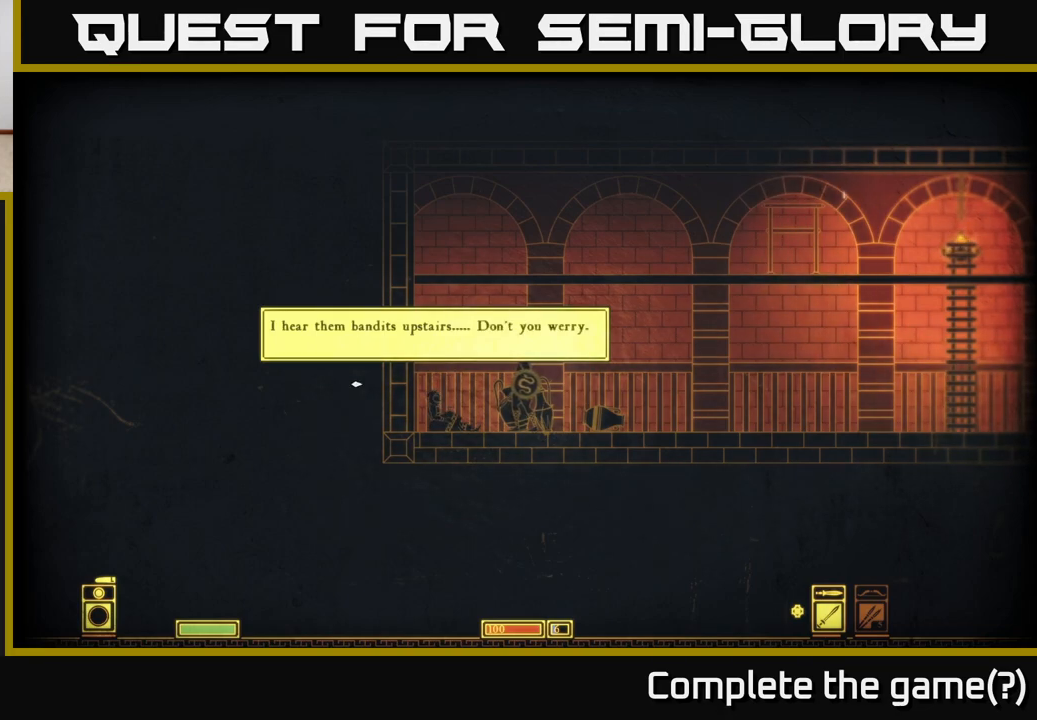
{"buttons": [], "left_stick": "center", "right_stick": "center", "events": []}
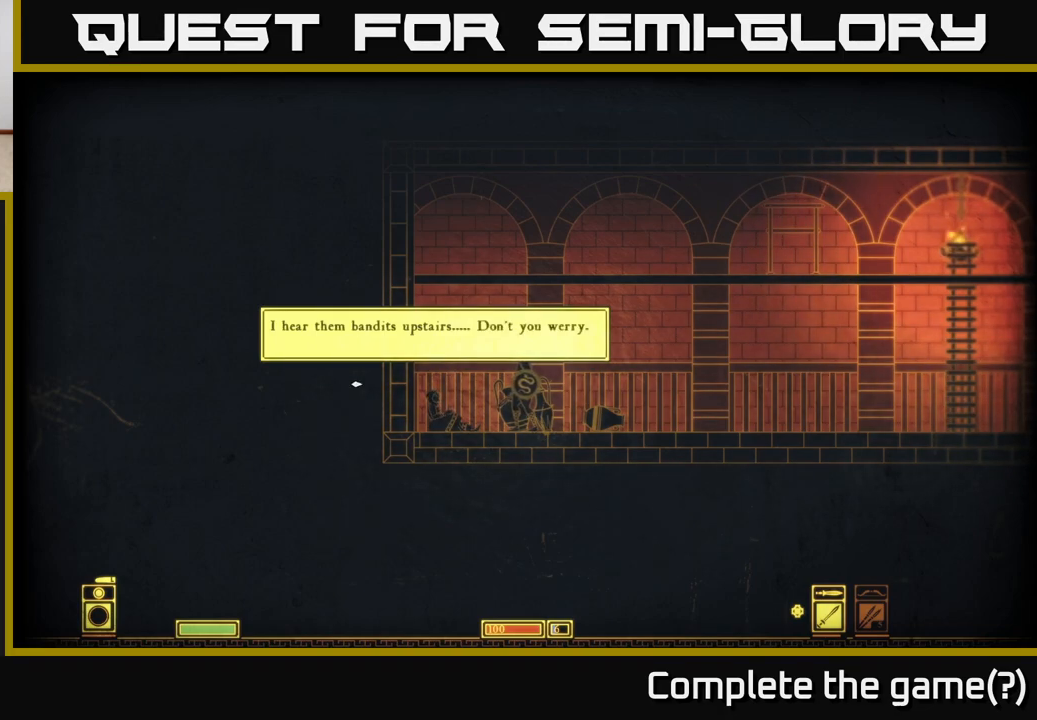
{"buttons": [], "left_stick": "center", "right_stick": "left", "events": [[217, "right_stick", "left"]]}
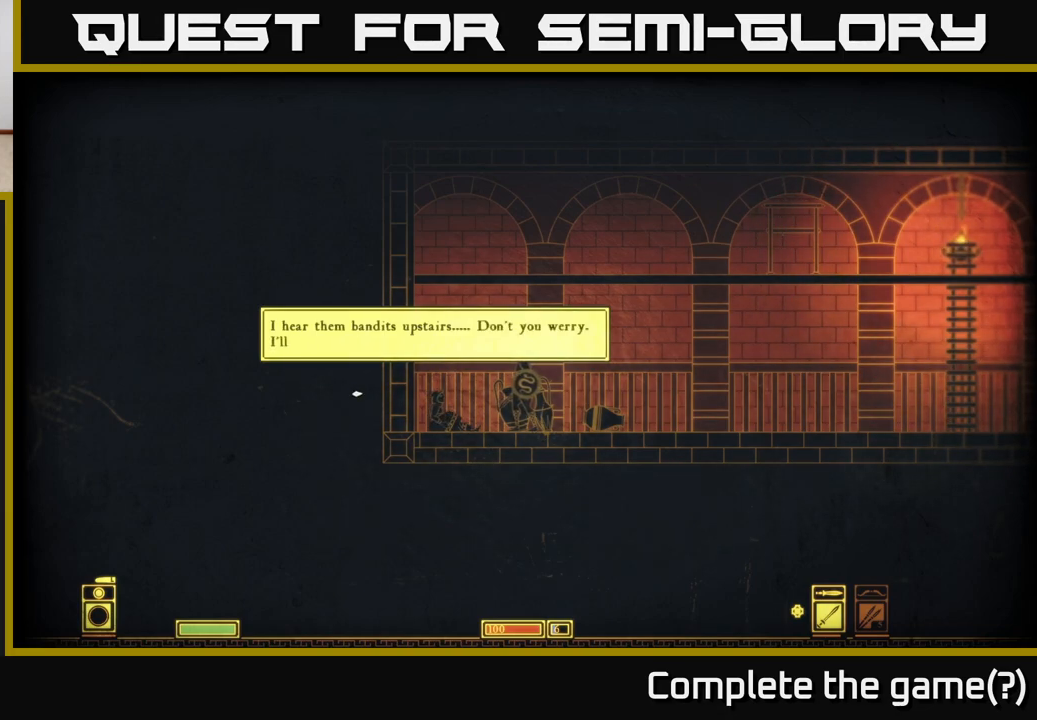
{"buttons": [], "left_stick": "center", "right_stick": "down-left", "events": [[333, "right_stick", "down-left"]]}
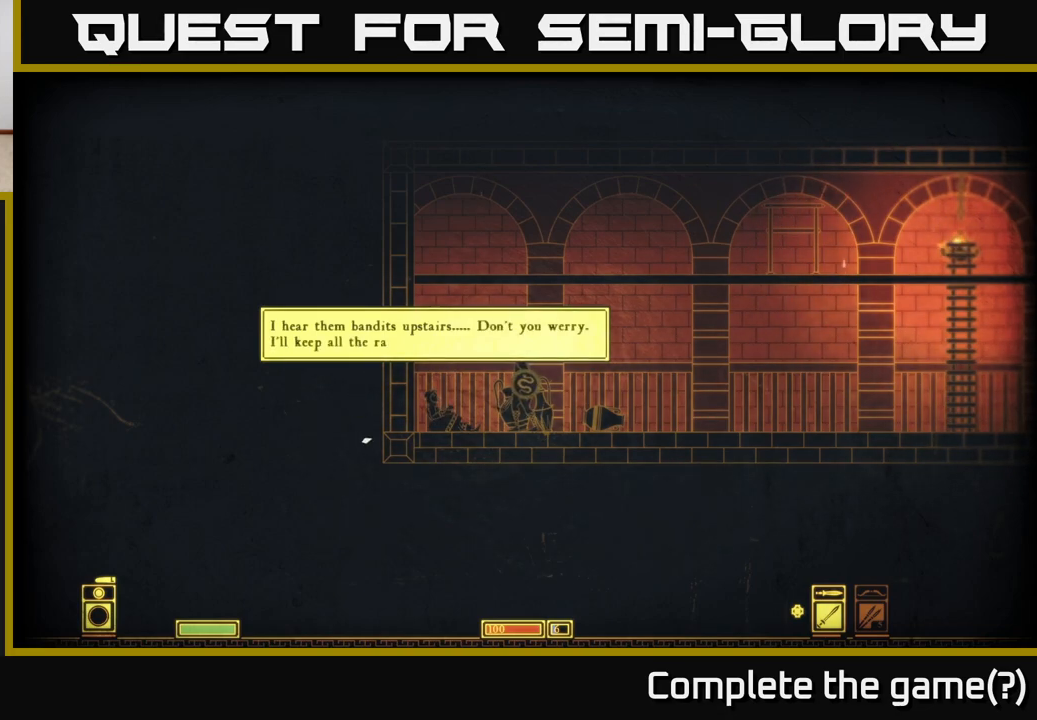
{"buttons": [], "left_stick": "center", "right_stick": "down-left", "events": []}
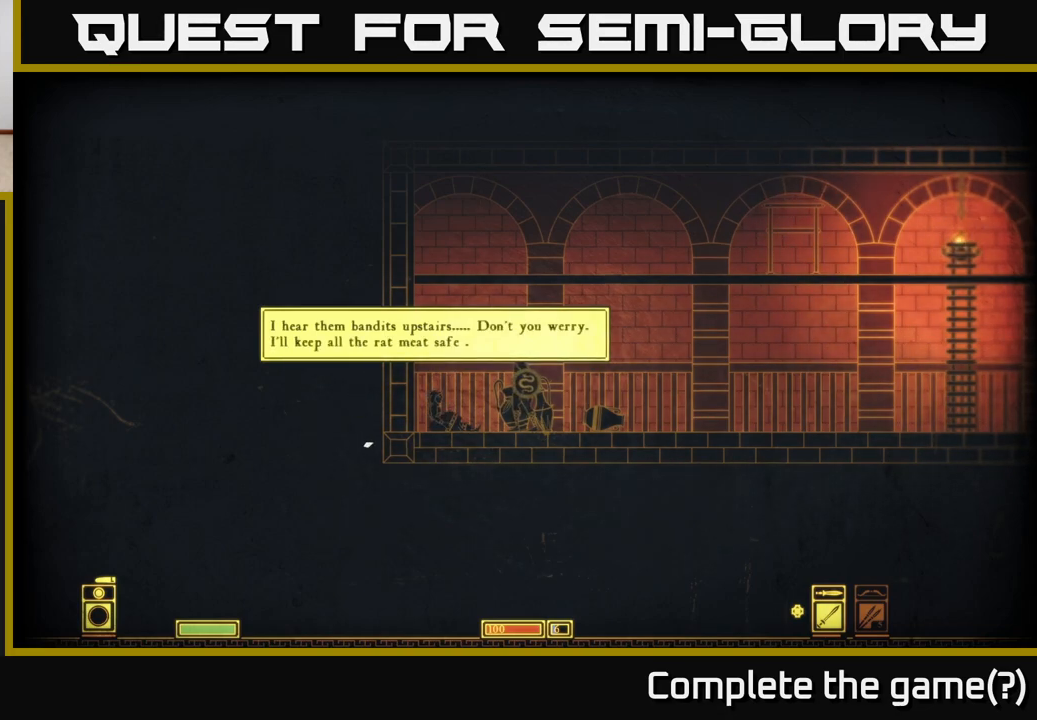
{"buttons": [], "left_stick": "center", "right_stick": "center", "events": [[67, "right_stick", "center"]]}
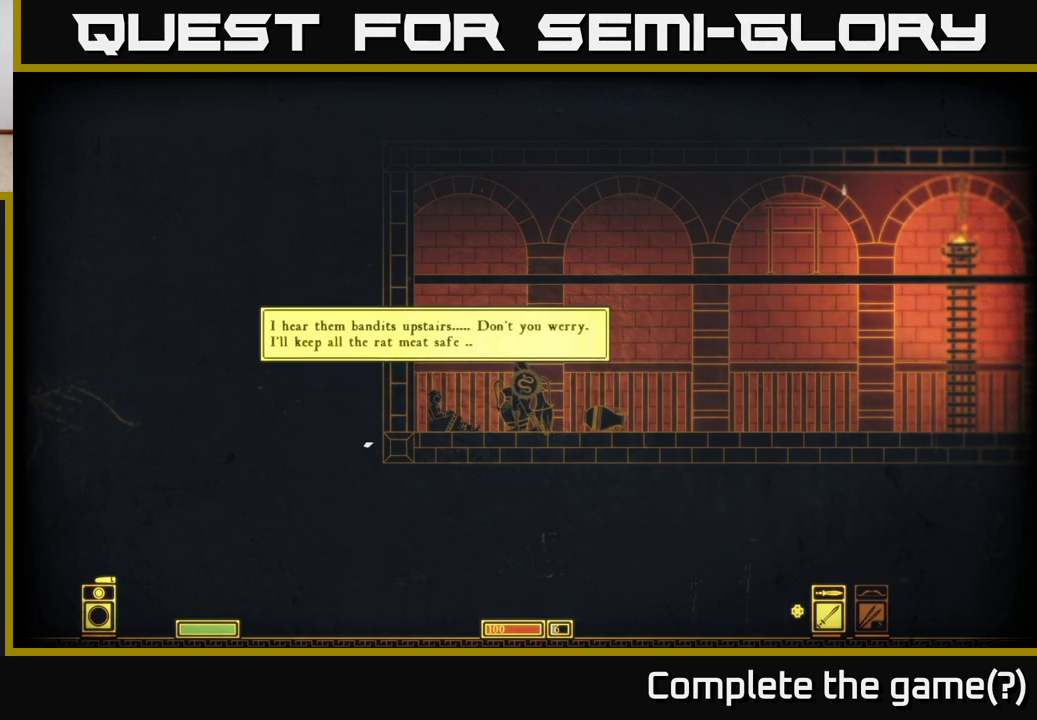
{"buttons": [], "left_stick": "center", "right_stick": "center", "events": []}
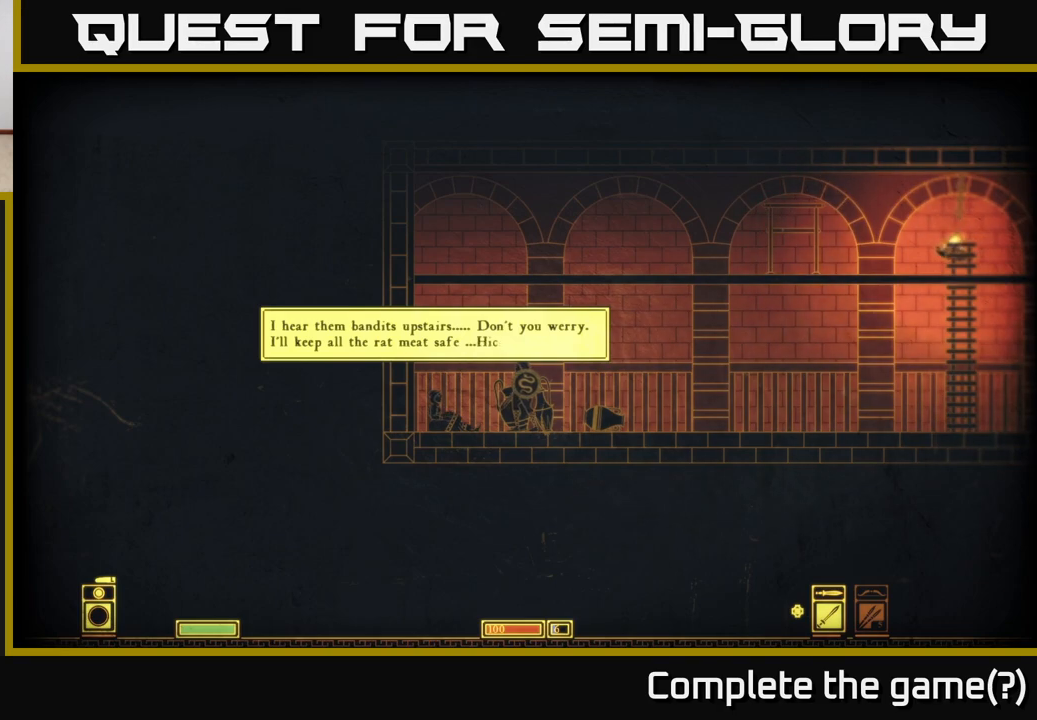
{"buttons": [], "left_stick": "center", "right_stick": "left", "events": [[67, "right_stick", "down-left"], [200, "right_stick", "left"]]}
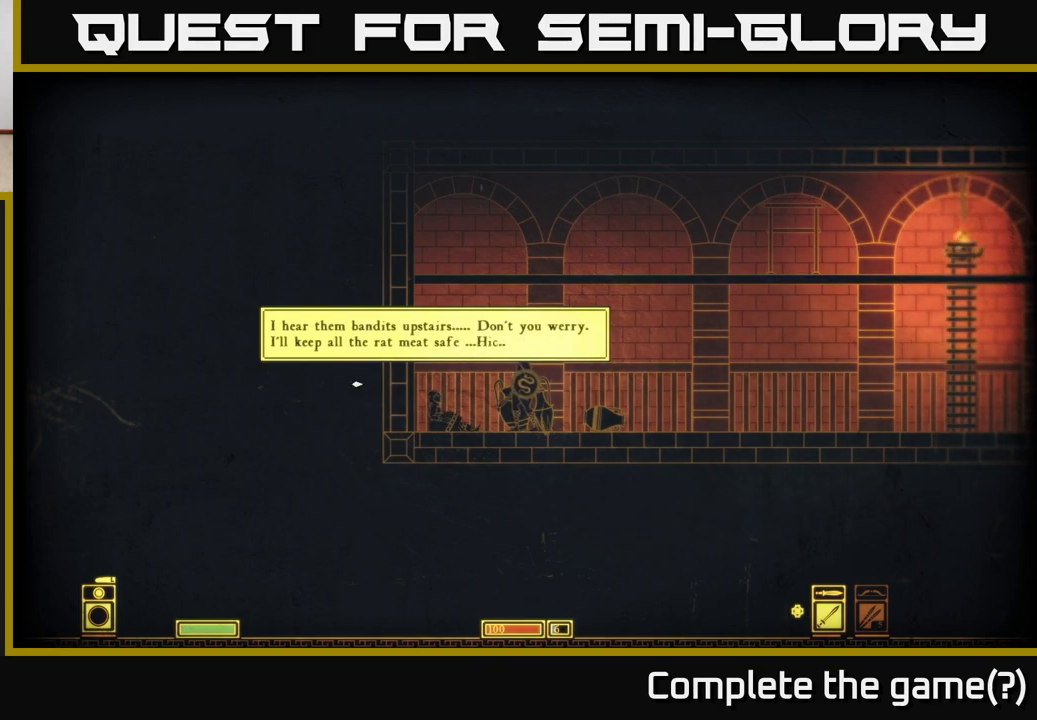
{"buttons": [], "left_stick": "center", "right_stick": "left", "events": []}
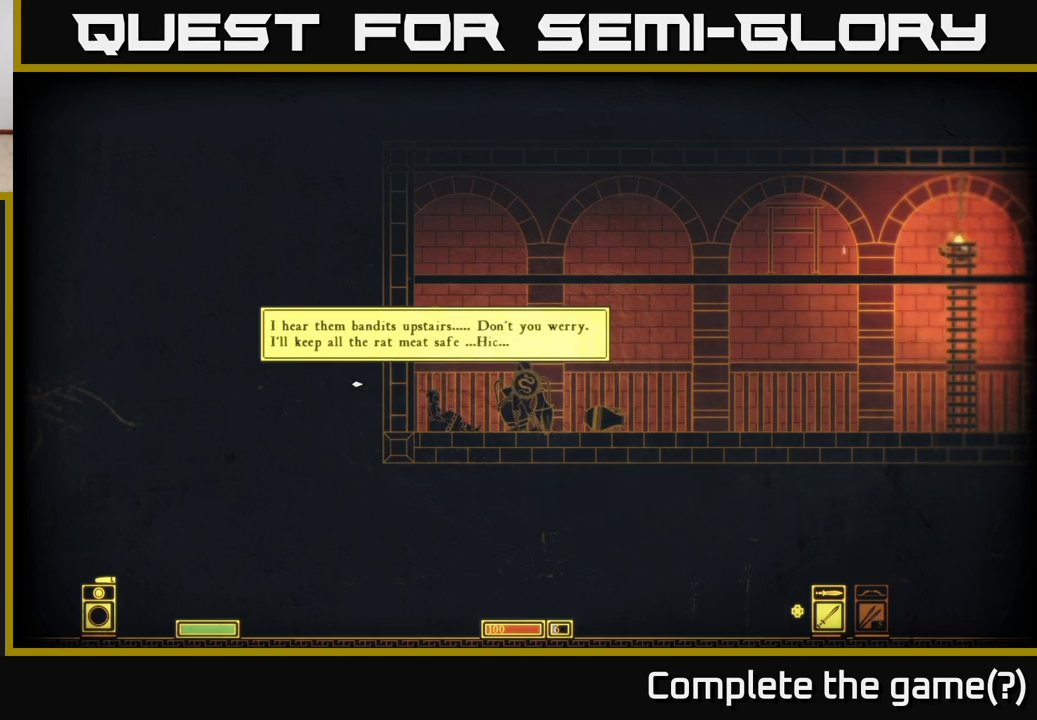
{"buttons": [], "left_stick": "center", "right_stick": "left", "events": []}
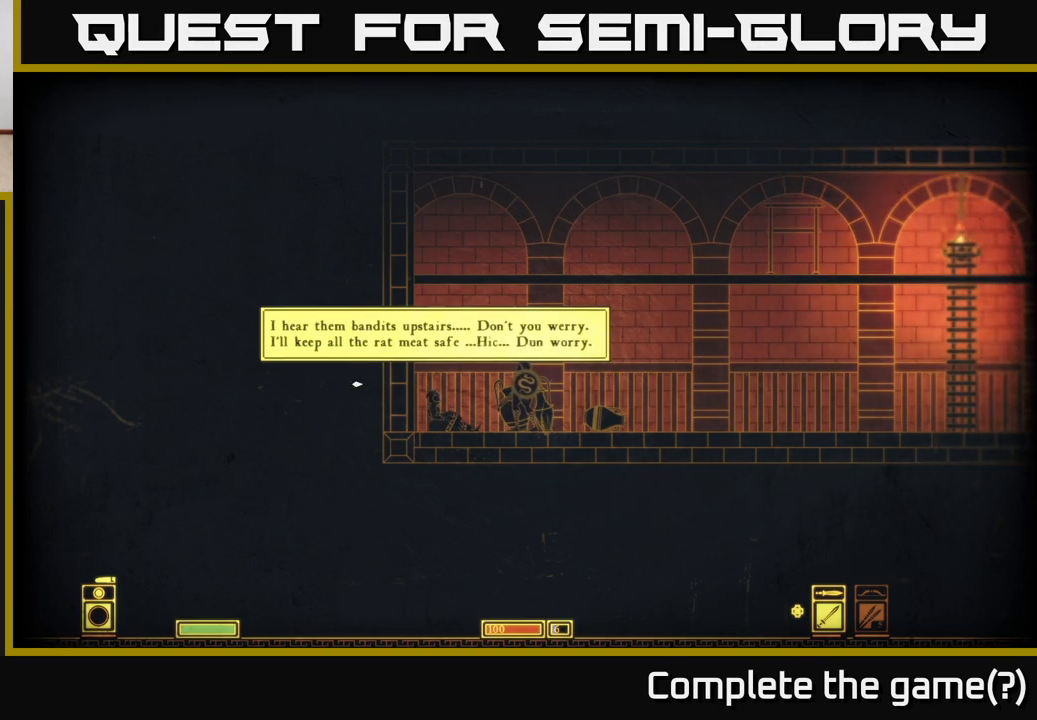
{"buttons": [], "left_stick": "center", "right_stick": "left", "events": []}
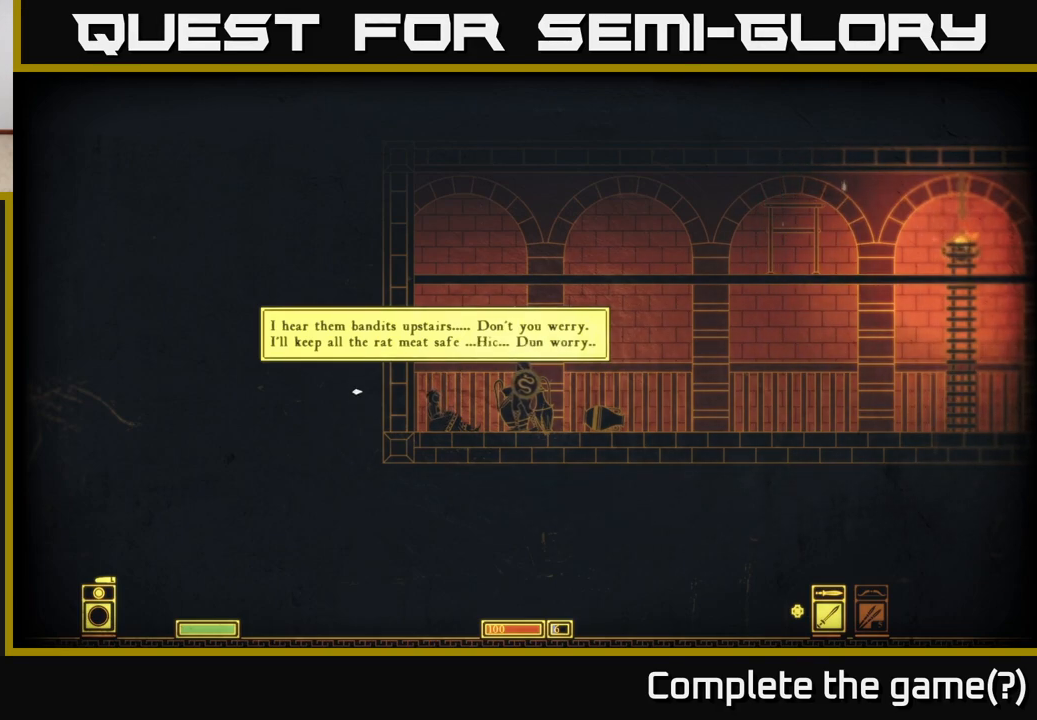
{"buttons": [], "left_stick": "center", "right_stick": "left", "events": []}